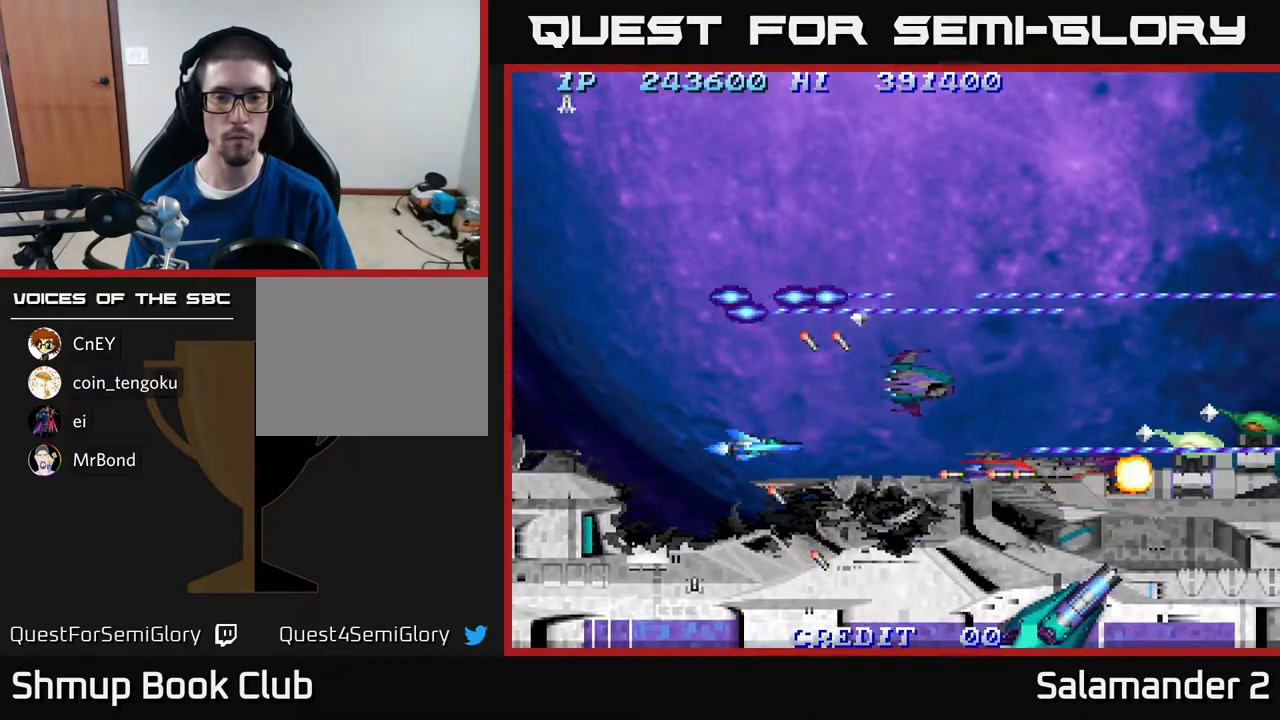
Gameplay with a controller (Xbox layout); each line is a JSON object with the inputs held at the frame after it. "events" lists button and stick changes between this image and that frame as [ms after this image, input, new state], when the widget could be followed in between. Not read: left_stick.
{"buttons": ["A"], "right_stick": "center", "events": []}
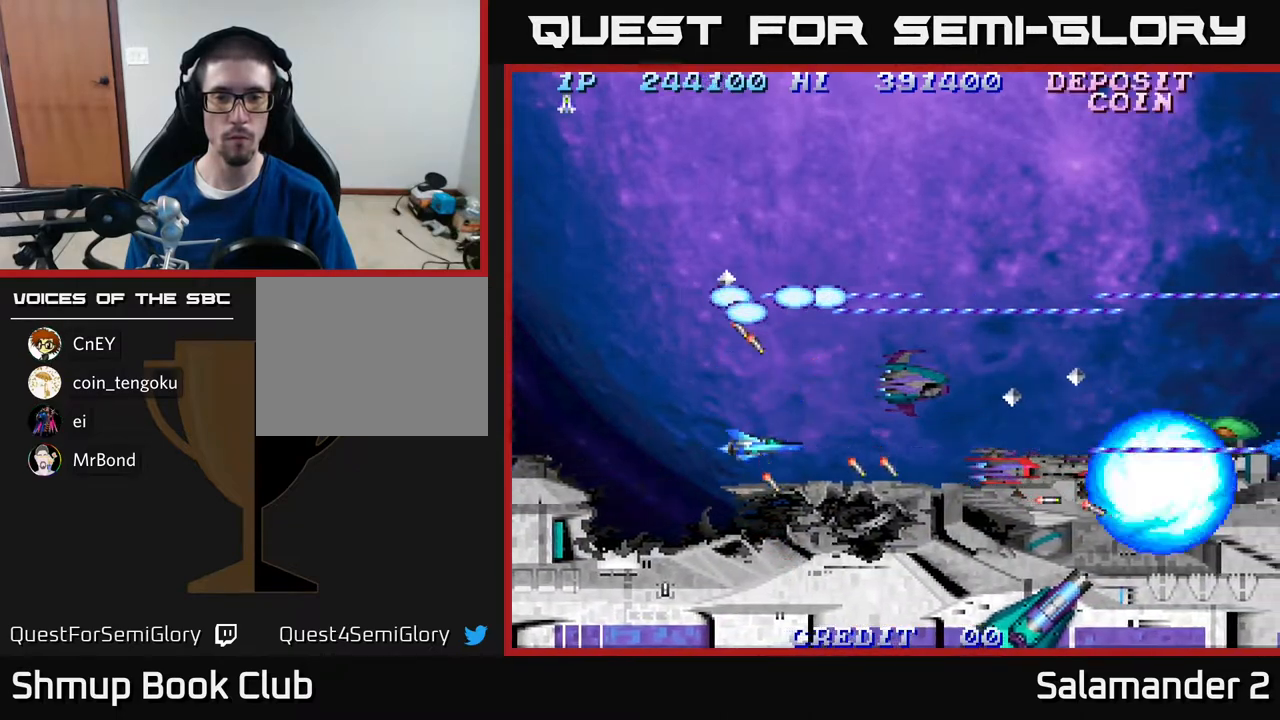
{"buttons": ["A"], "right_stick": "center", "events": [[367, "DPAD_LEFT", "down"], [483, "DPAD_LEFT", "up"]]}
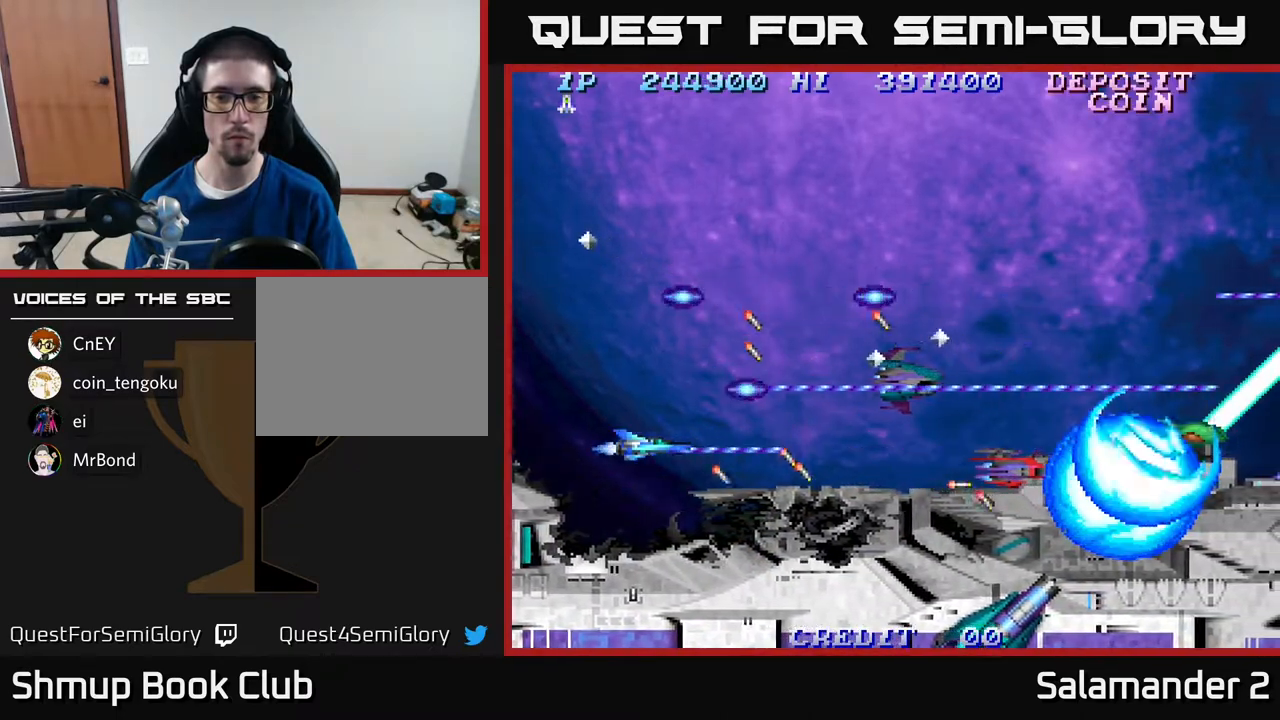
{"buttons": ["A"], "right_stick": "center", "events": []}
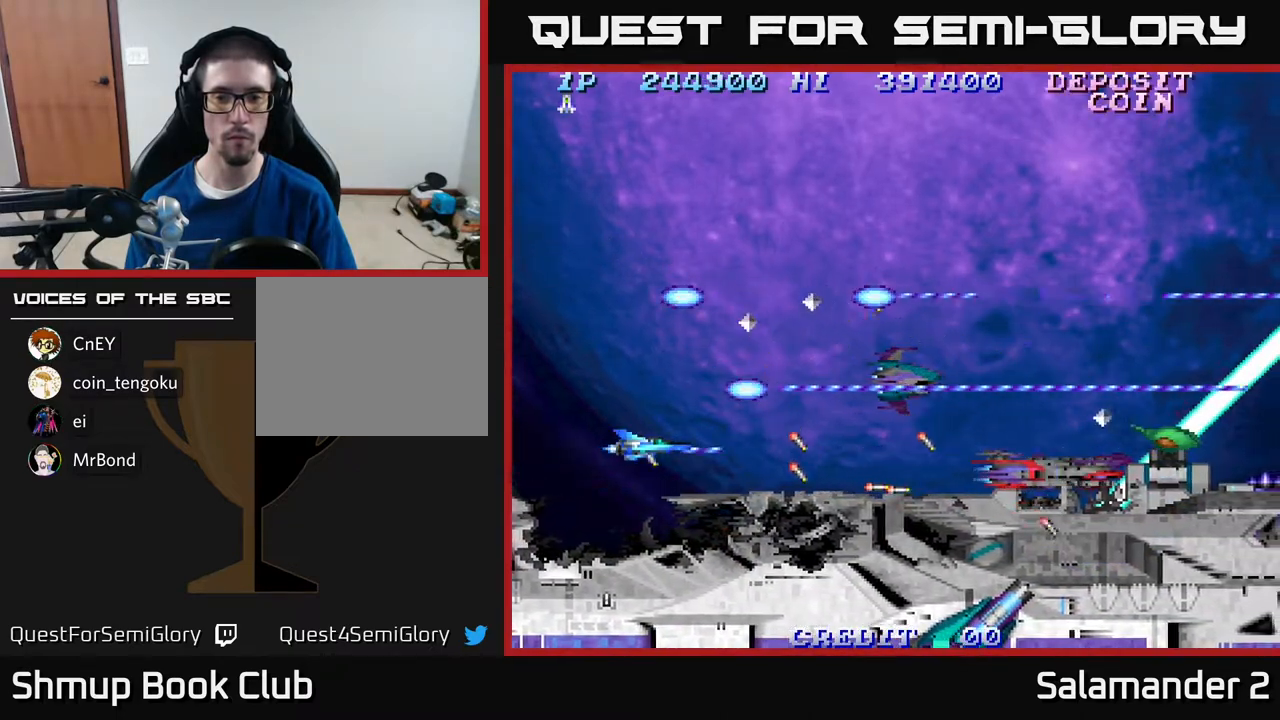
{"buttons": ["A"], "right_stick": "center", "events": []}
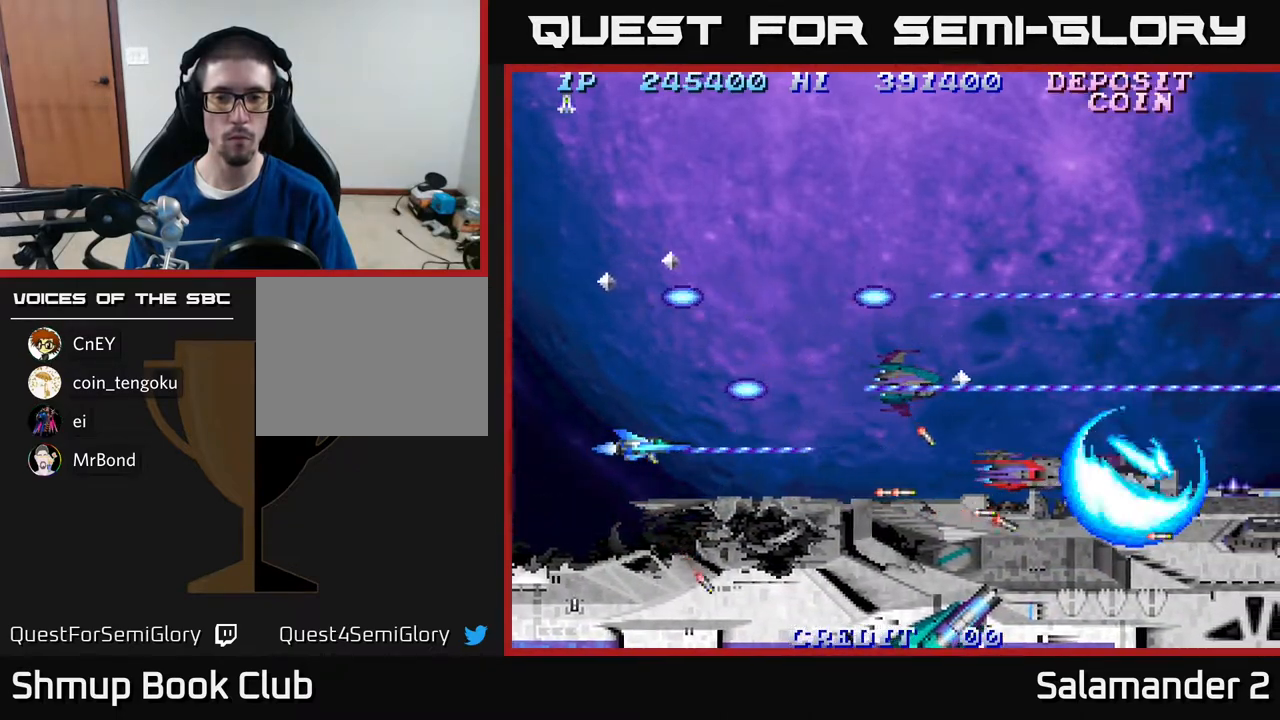
{"buttons": ["A"], "right_stick": "center", "events": [[367, "DPAD_LEFT", "down"], [467, "DPAD_LEFT", "up"]]}
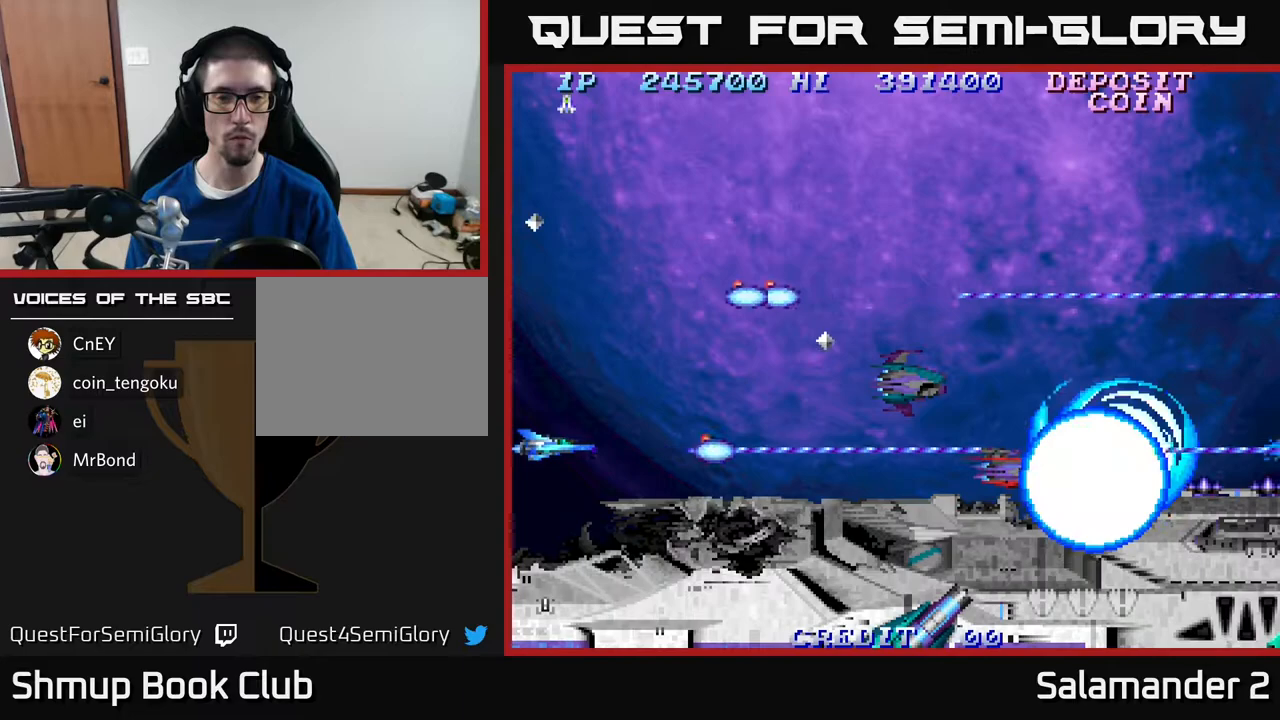
{"buttons": ["A"], "right_stick": "center", "events": []}
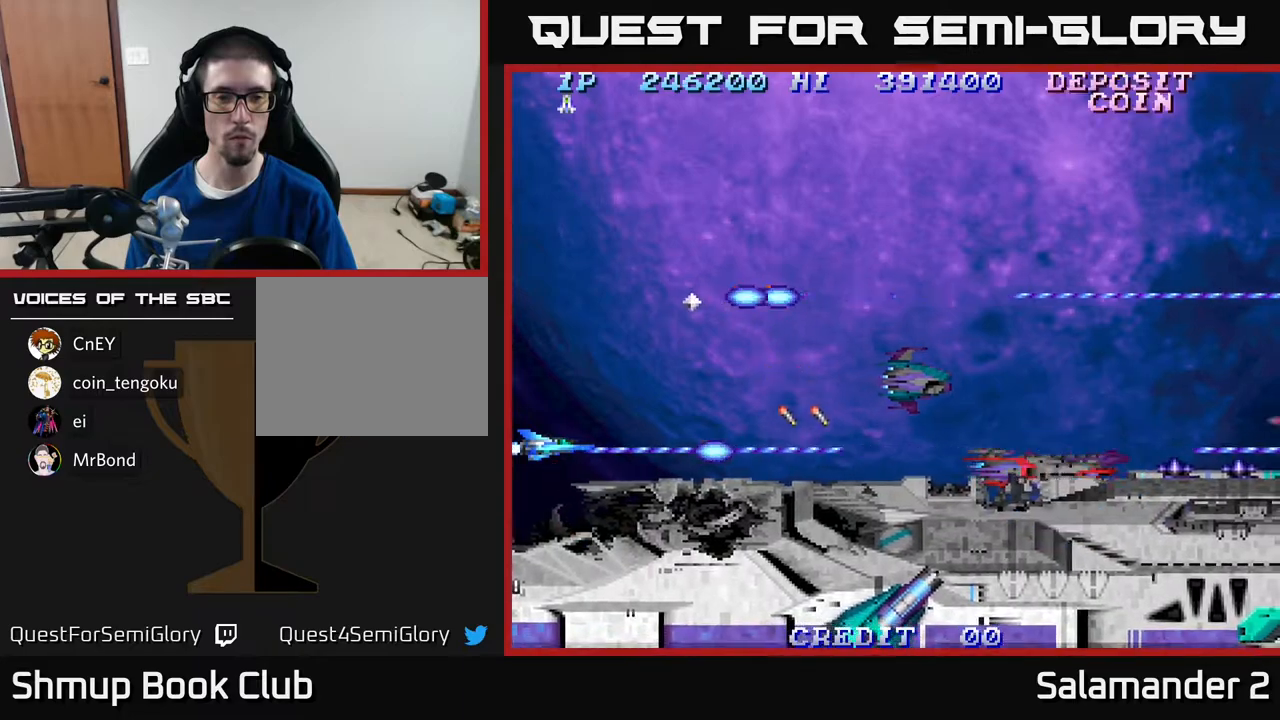
{"buttons": ["A"], "right_stick": "center", "events": [[117, "DPAD_UP", "down"], [183, "DPAD_UP", "up"]]}
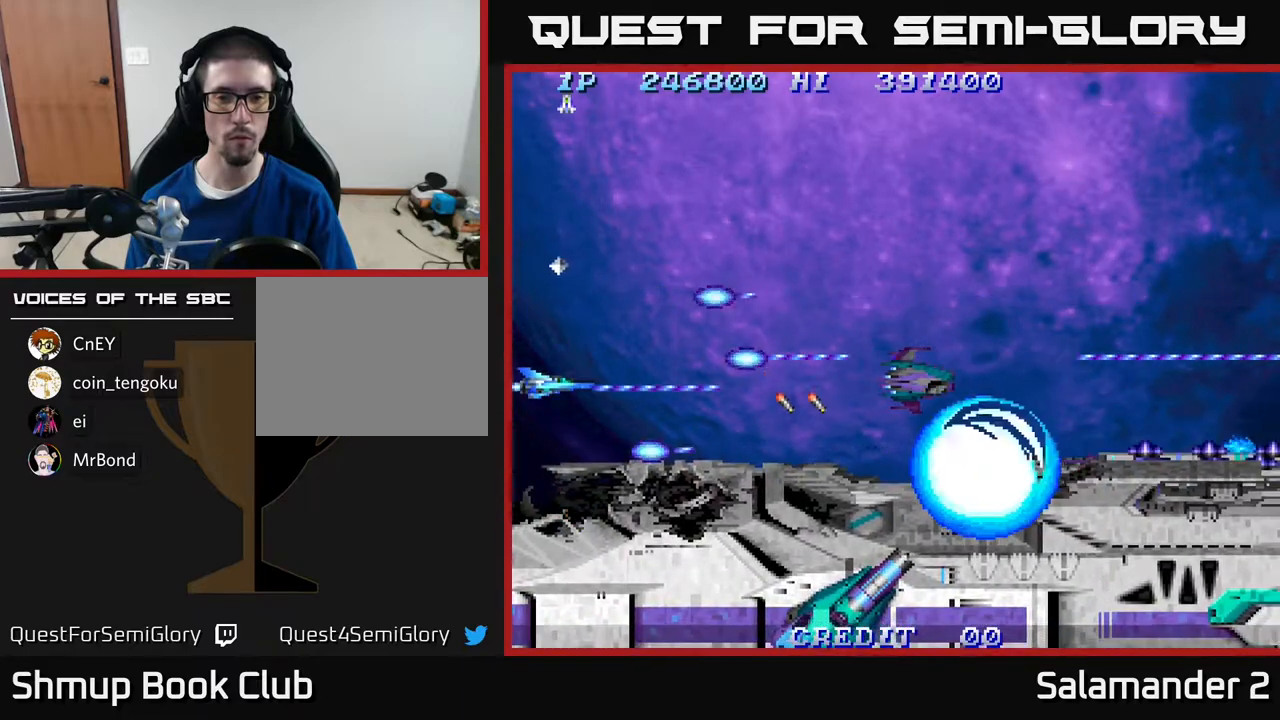
{"buttons": ["A"], "right_stick": "center", "events": []}
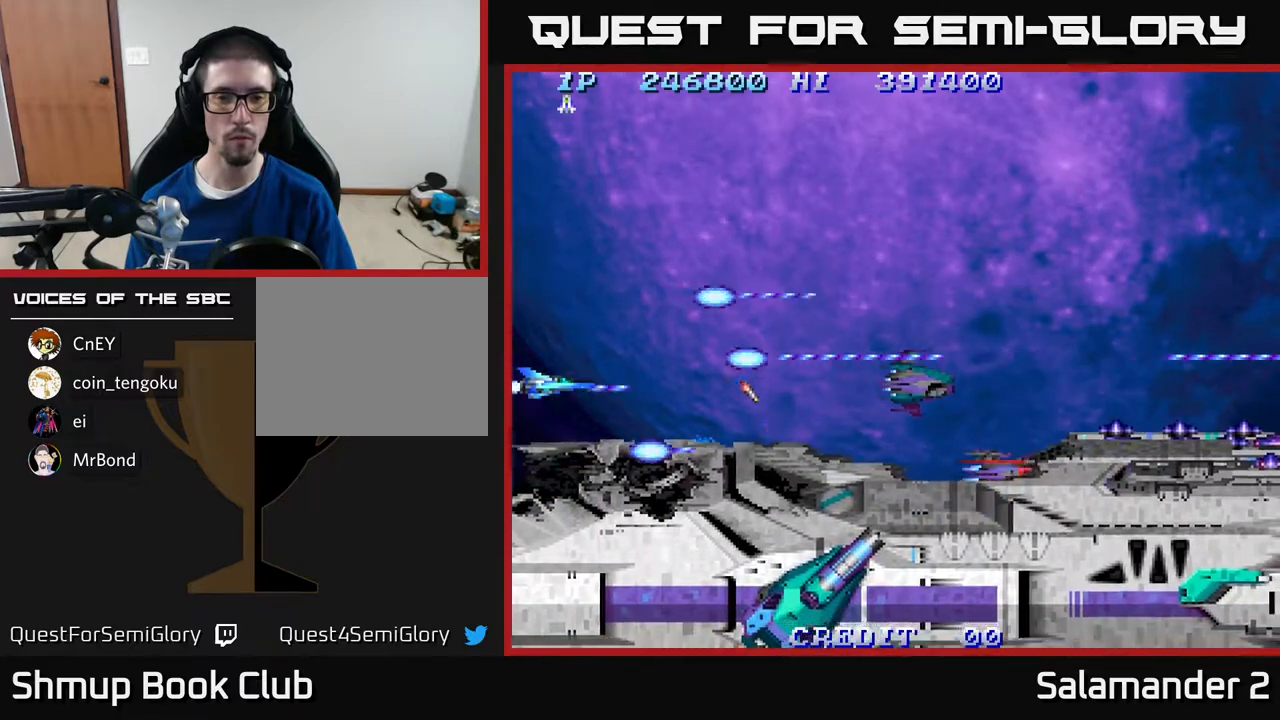
{"buttons": ["A"], "right_stick": "center", "events": [[217, "DPAD_UP", "down"], [300, "DPAD_UP", "up"]]}
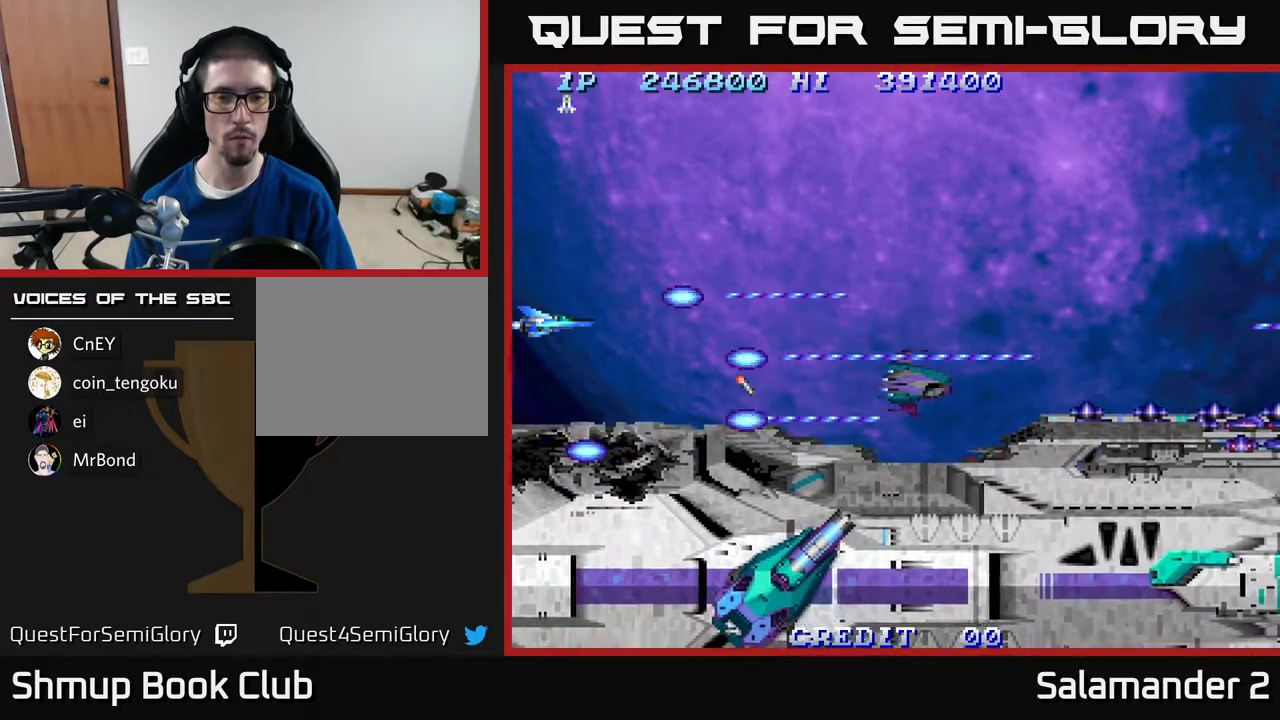
{"buttons": ["A"], "right_stick": "center", "events": [[167, "DPAD_LEFT", "down"], [300, "DPAD_LEFT", "up"]]}
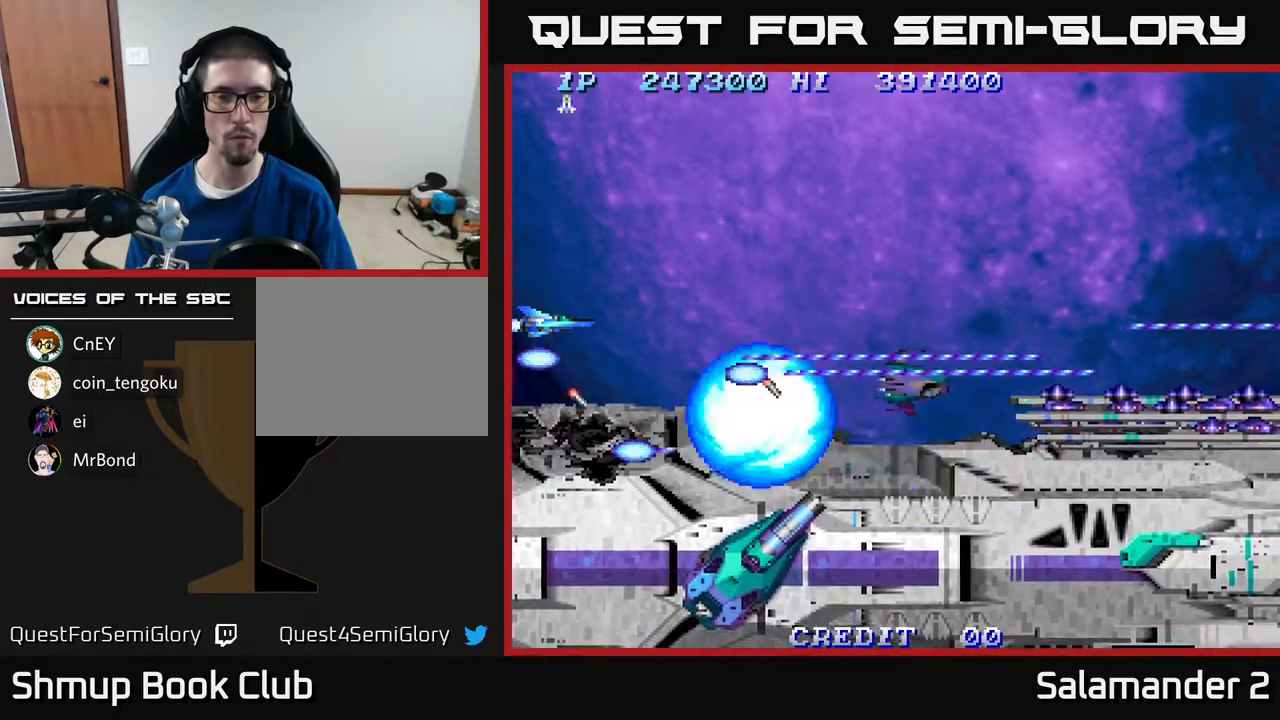
{"buttons": ["A"], "right_stick": "center", "events": []}
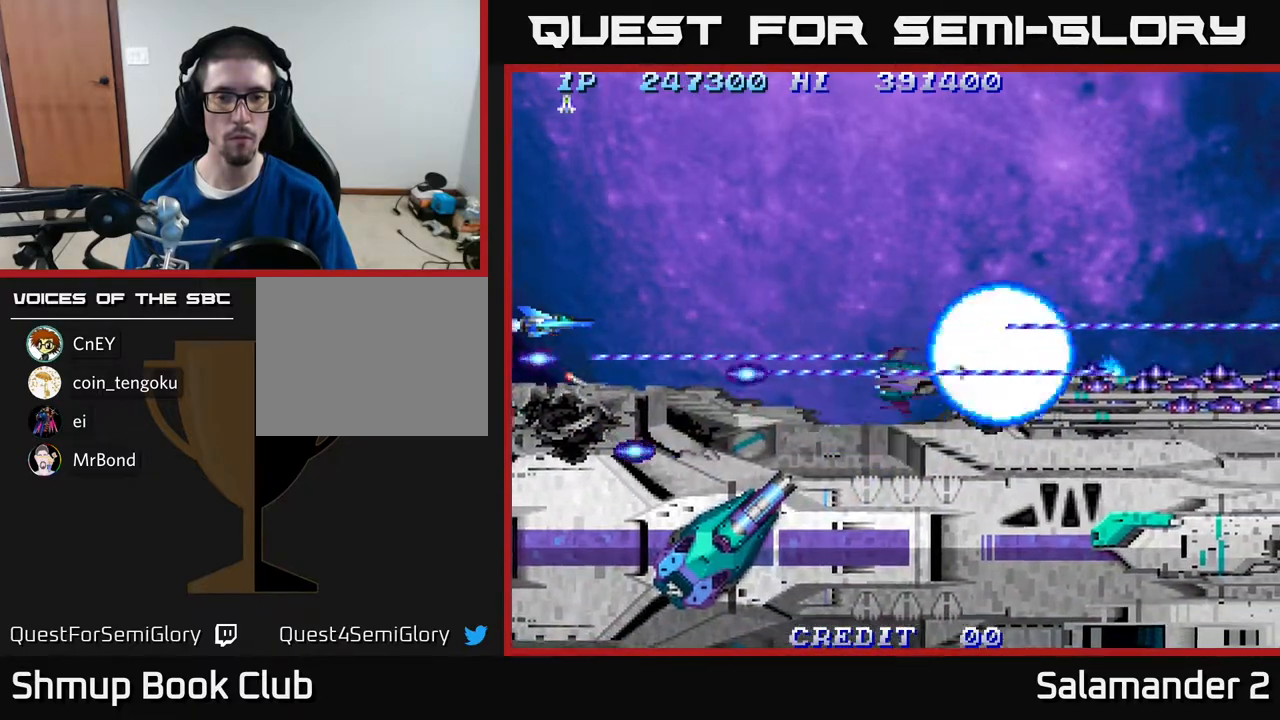
{"buttons": ["A"], "right_stick": "center", "events": []}
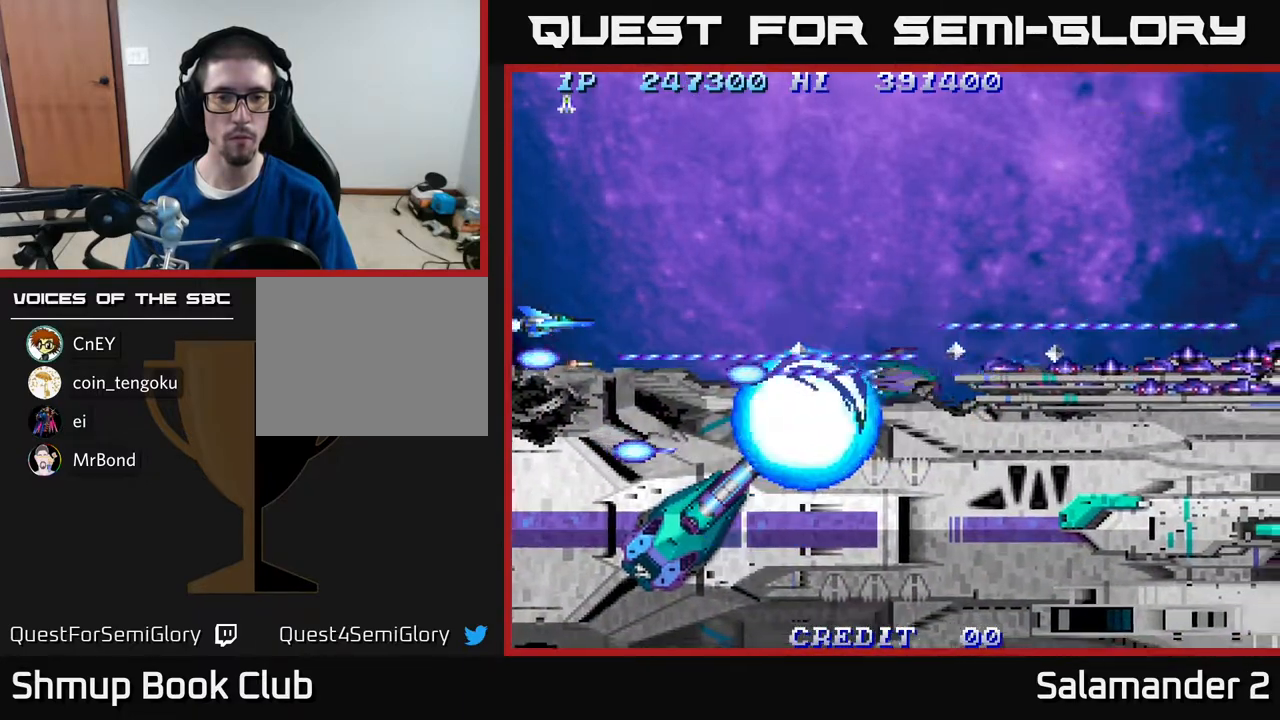
{"buttons": ["A"], "right_stick": "center", "events": [[150, "DPAD_UP", "down"], [217, "DPAD_UP", "up"]]}
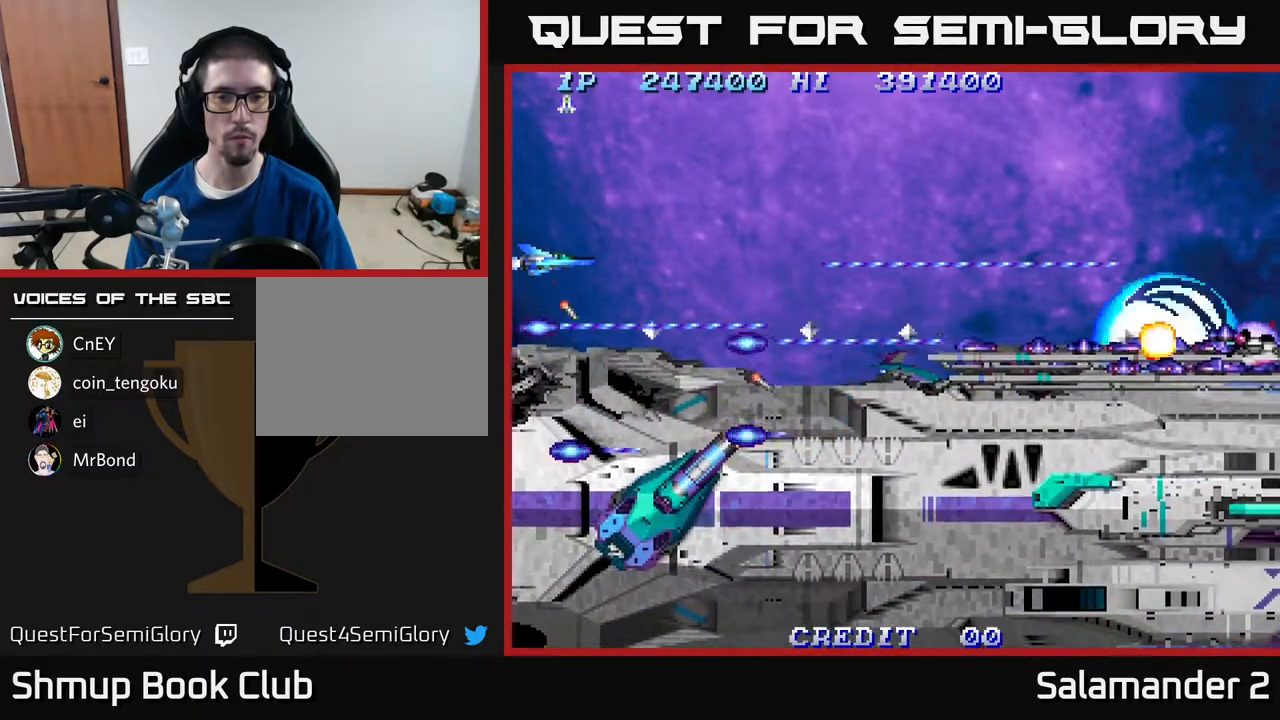
{"buttons": ["A"], "right_stick": "center", "events": [[200, "DPAD_UP", "down"], [250, "DPAD_UP", "up"]]}
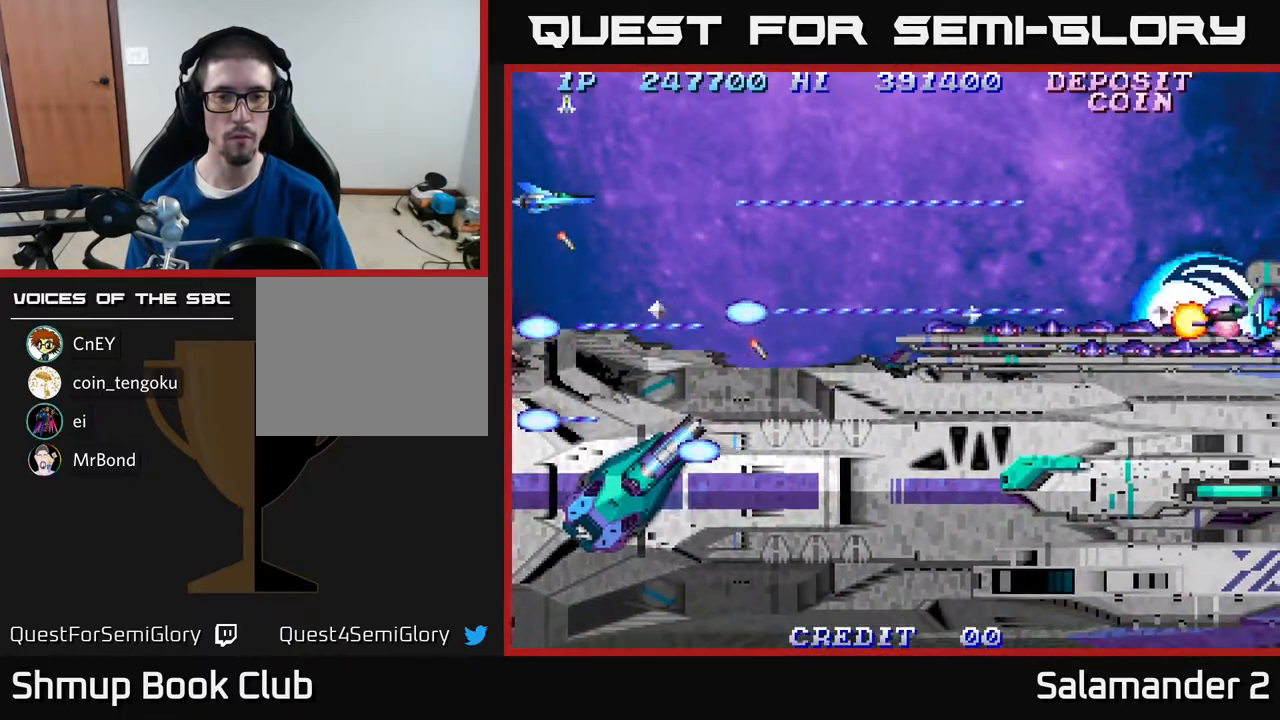
{"buttons": ["A", "DPAD_UP"], "right_stick": "center", "events": [[483, "DPAD_UP", "down"]]}
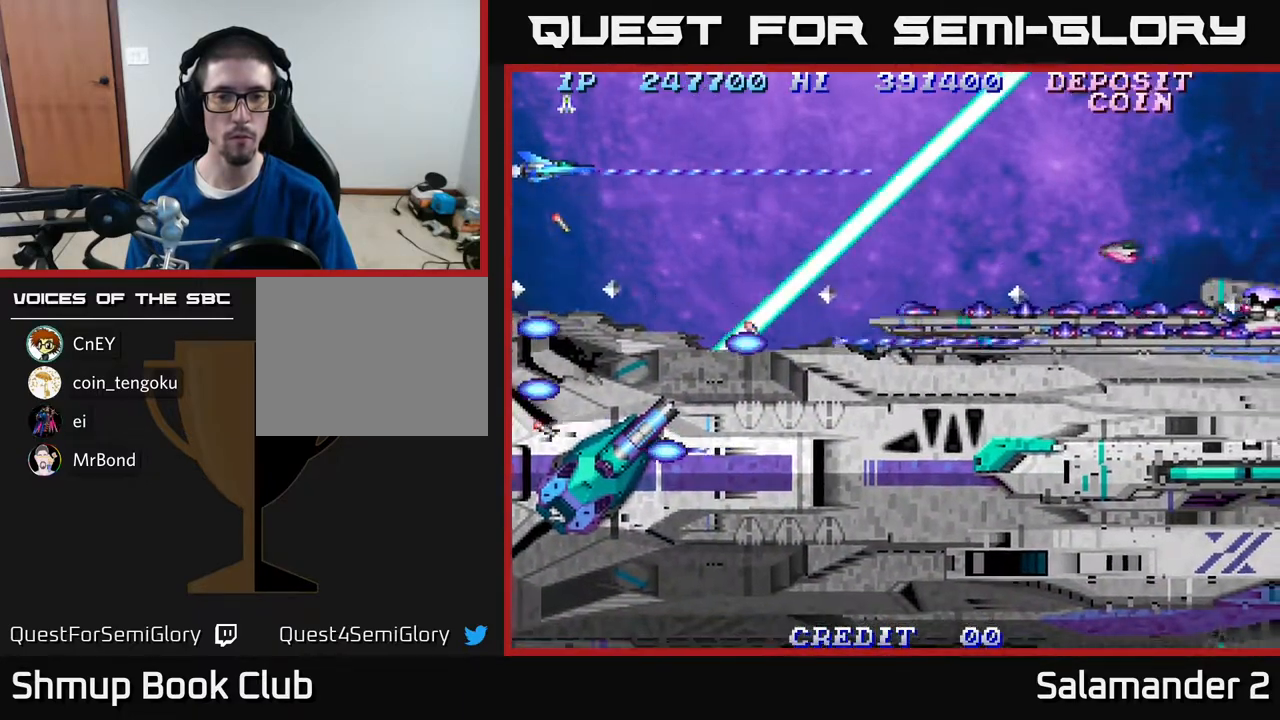
{"buttons": ["A"], "right_stick": "center", "events": [[33, "DPAD_UP", "up"]]}
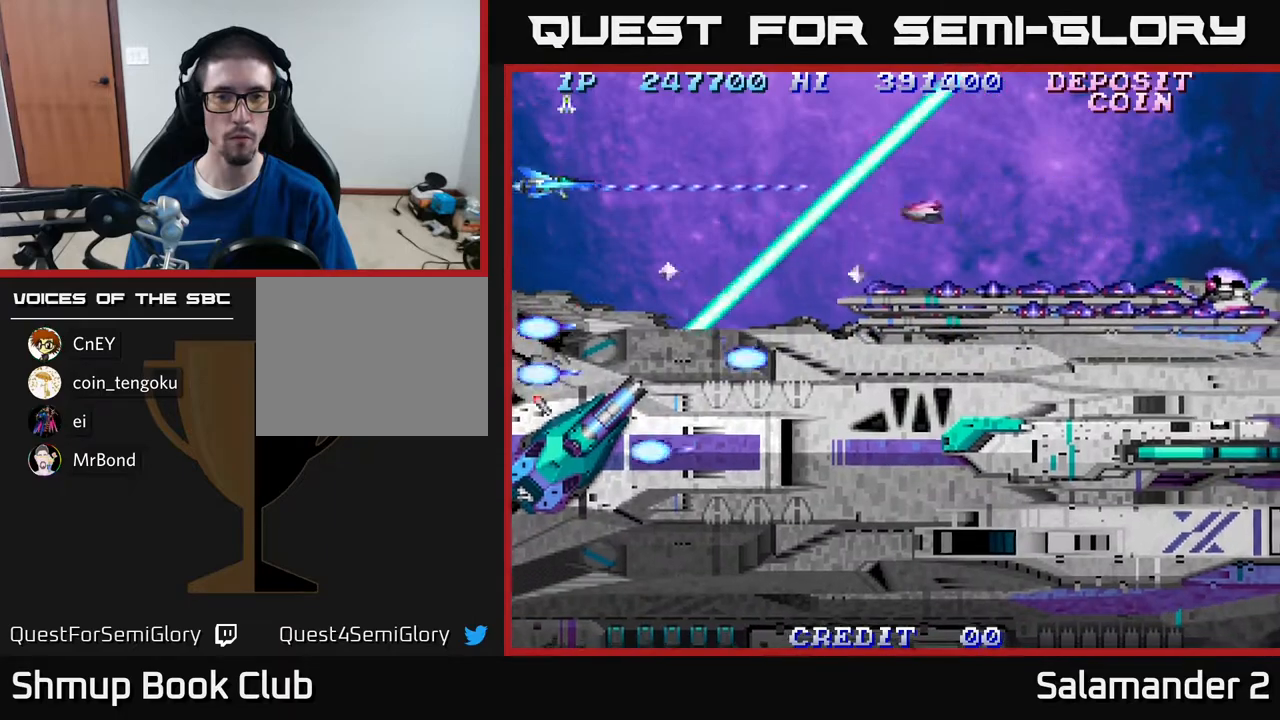
{"buttons": ["A"], "right_stick": "center", "events": [[17, "DPAD_DOWN", "down"], [67, "DPAD_DOWN", "up"], [383, "DPAD_UP", "down"], [433, "DPAD_UP", "up"]]}
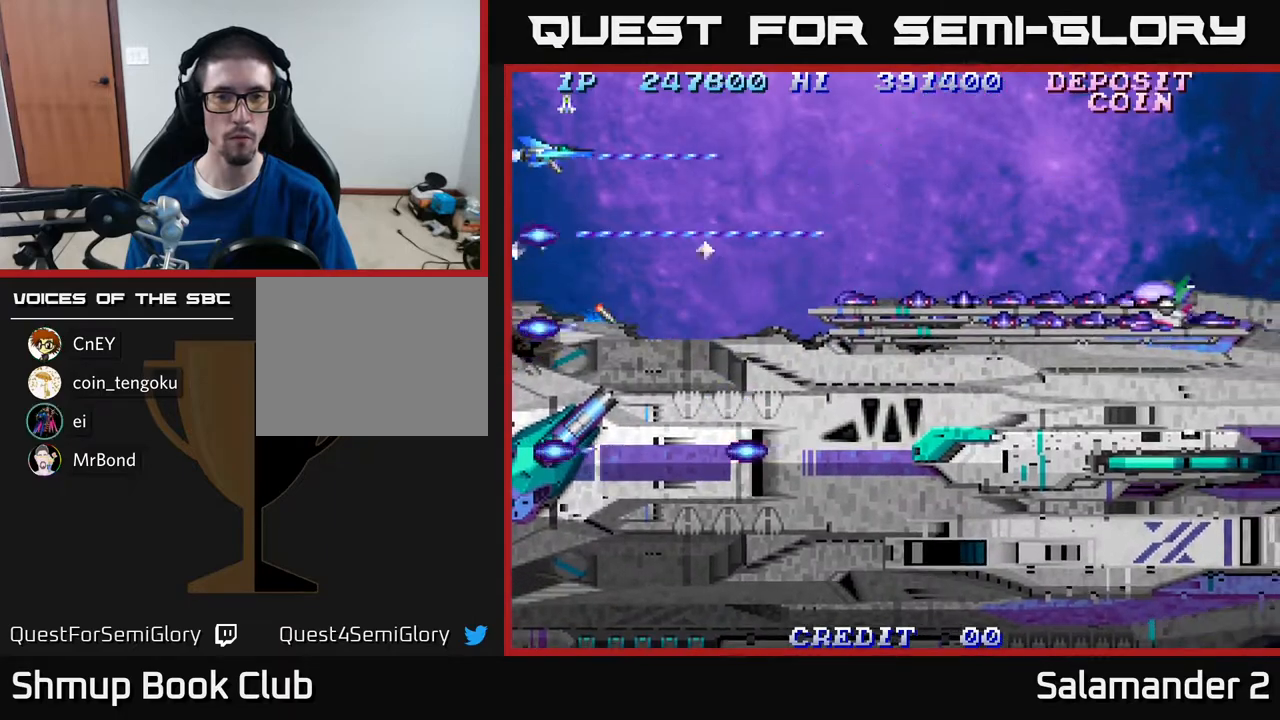
{"buttons": ["DPAD_RIGHT"], "right_stick": "center", "events": [[150, "DPAD_RIGHT", "down"], [350, "A", "up"]]}
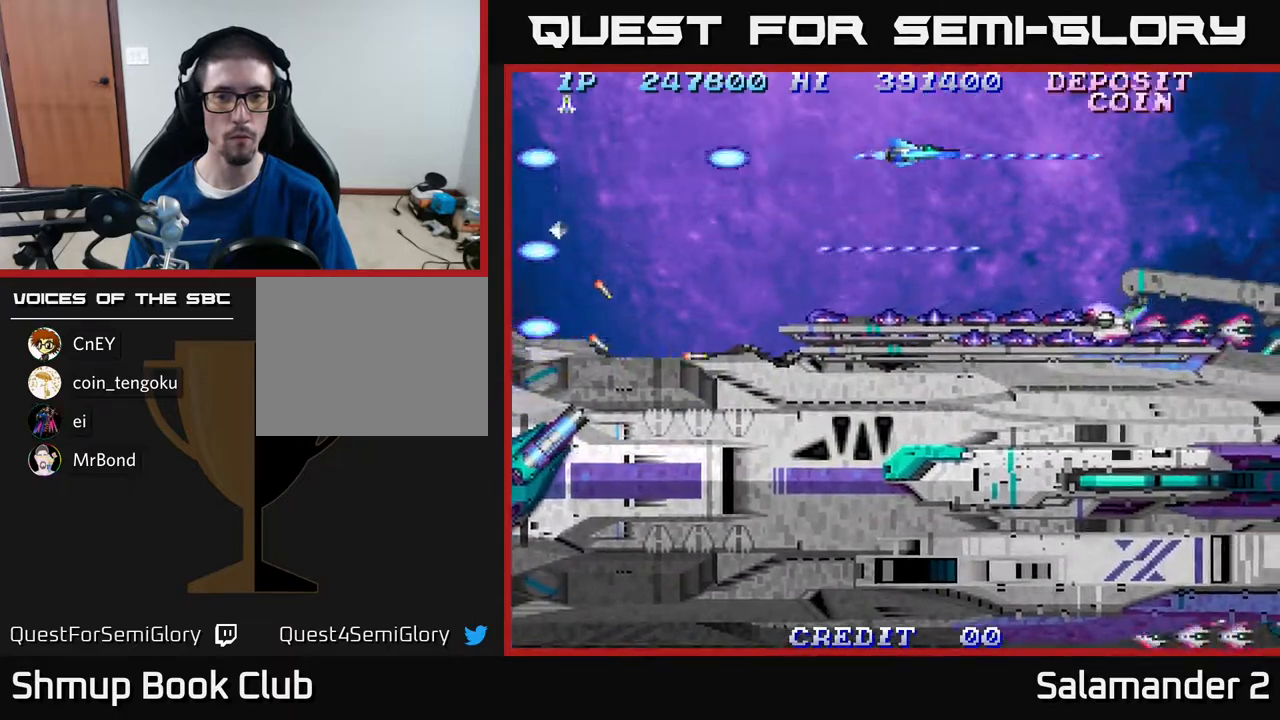
{"buttons": ["A", "DPAD_LEFT"], "right_stick": "center", "events": [[133, "DPAD_DOWN", "down"], [150, "DPAD_RIGHT", "up"], [167, "DPAD_DOWN", "up"], [183, "A", "down"], [183, "DPAD_LEFT", "down"], [317, "DPAD_DOWN", "down"], [317, "DPAD_LEFT", "up"], [417, "DPAD_DOWN", "up"], [450, "DPAD_LEFT", "down"]]}
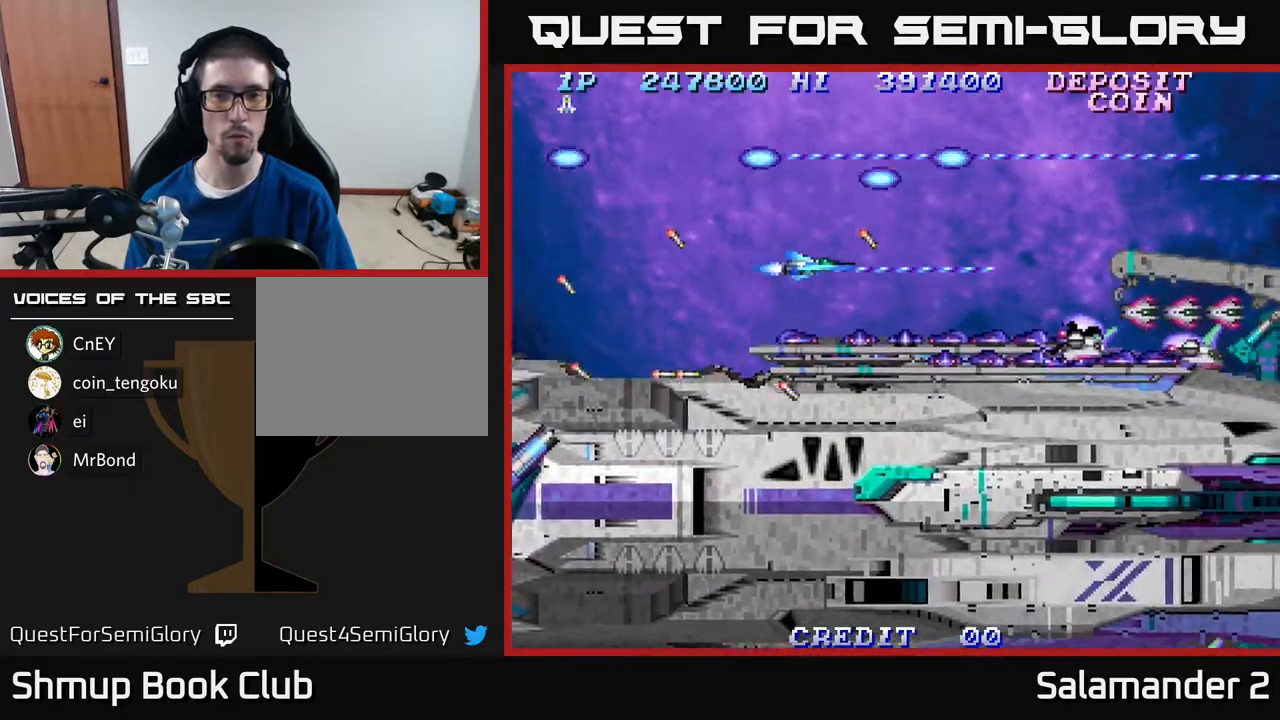
{"buttons": ["A"], "right_stick": "center", "events": [[67, "DPAD_LEFT", "up"]]}
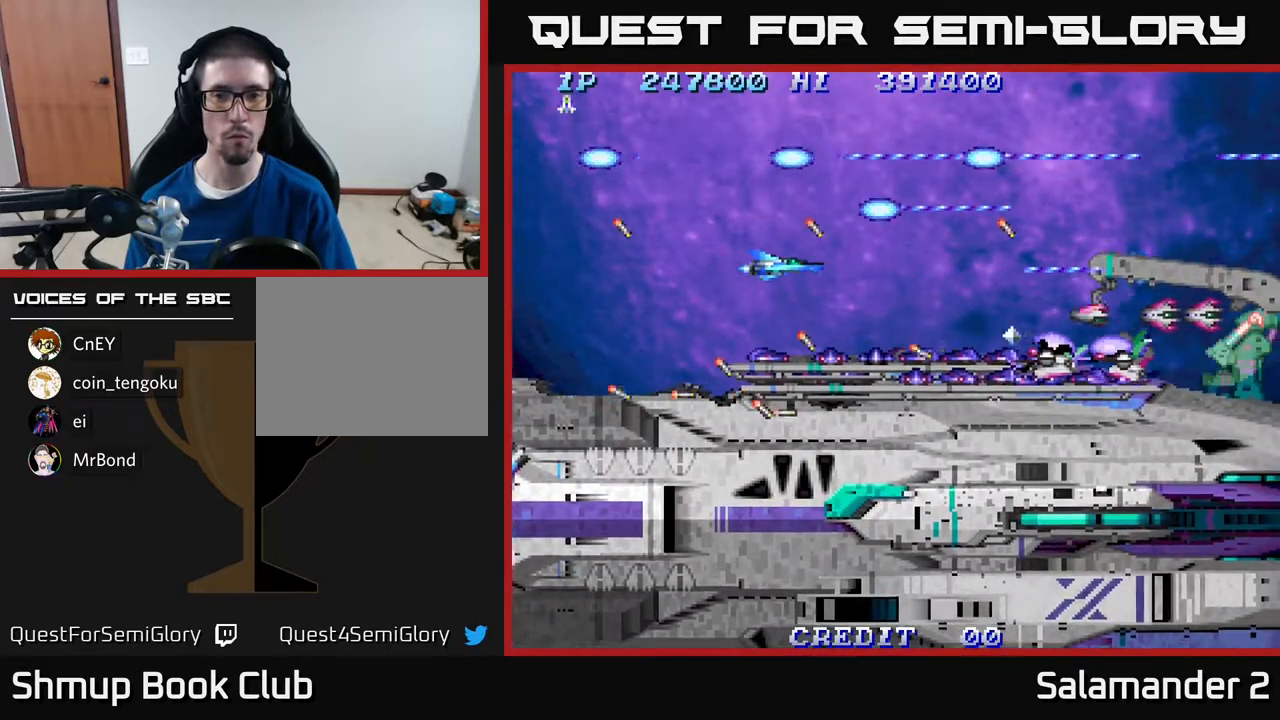
{"buttons": ["A"], "right_stick": "center", "events": [[100, "DPAD_DOWN", "down"], [133, "DPAD_DOWN", "up"], [133, "DPAD_LEFT", "down"], [150, "DPAD_LEFT", "up"], [183, "DPAD_LEFT", "down"], [317, "DPAD_LEFT", "up"]]}
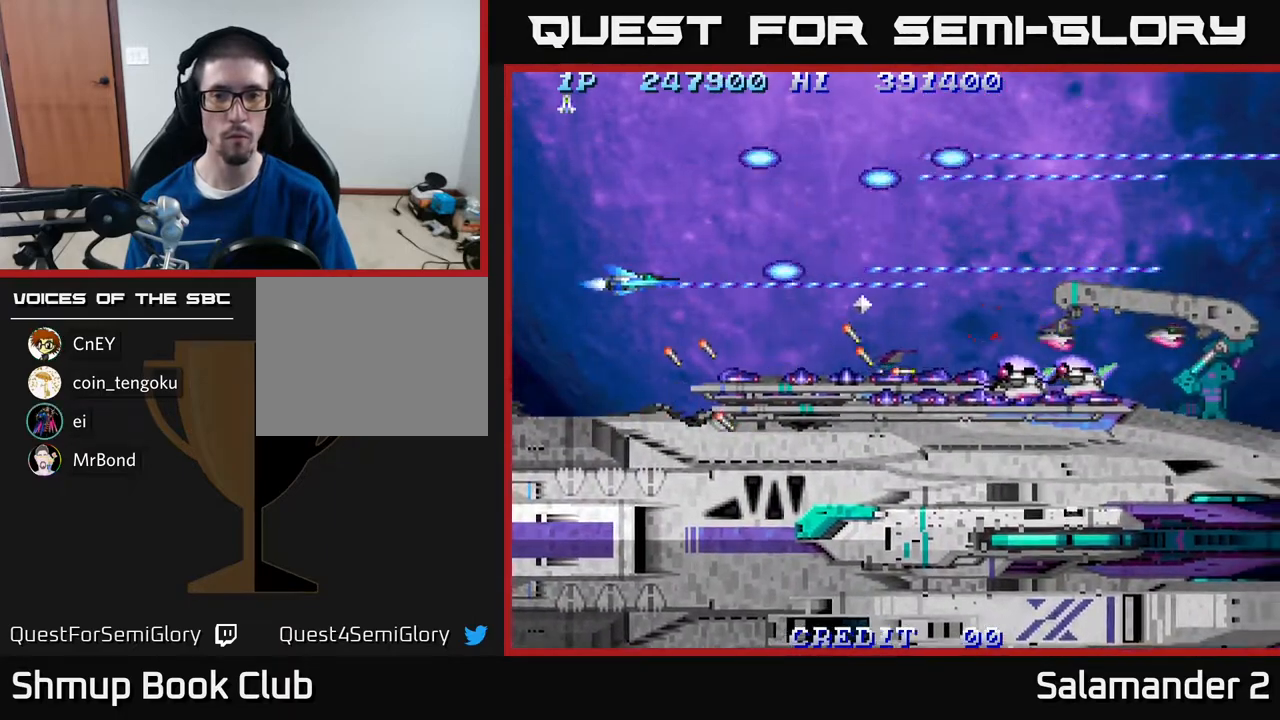
{"buttons": ["A", "DPAD_UP", "DPAD_RIGHT"], "right_stick": "center", "events": [[200, "DPAD_UP", "down"], [333, "DPAD_RIGHT", "down"], [350, "DPAD_UP", "up"], [367, "DPAD_UP", "down"]]}
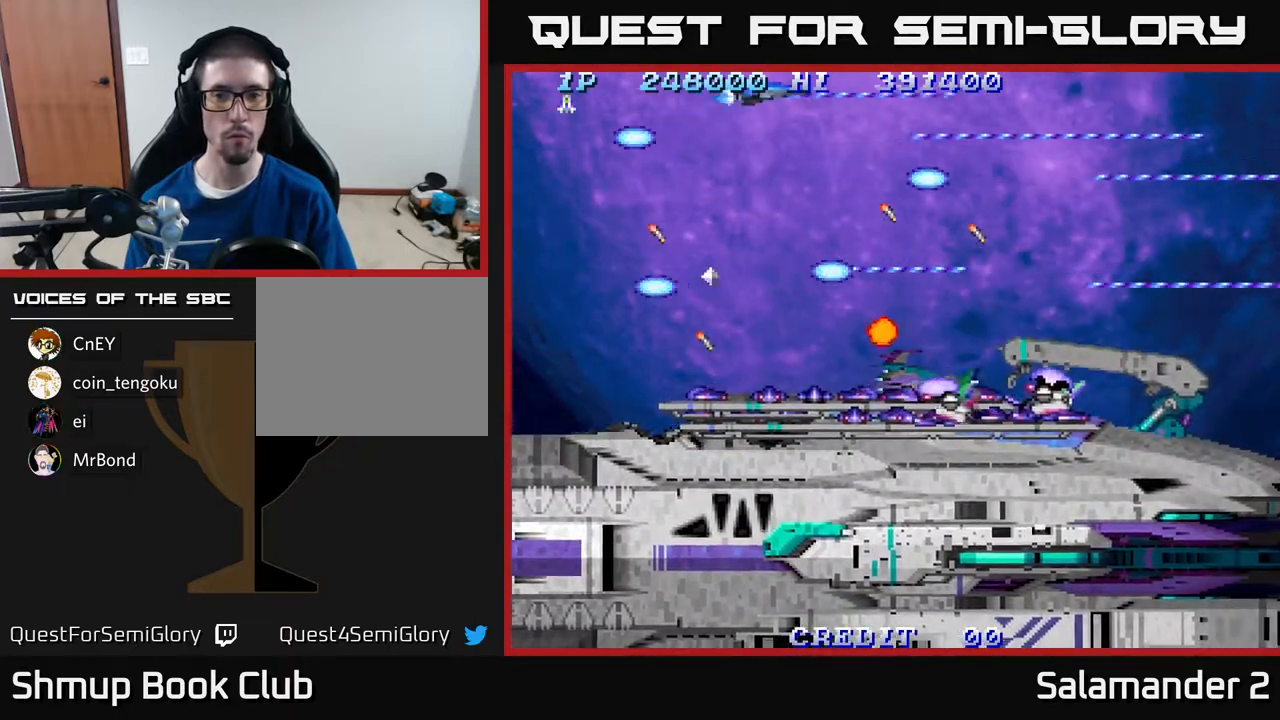
{"buttons": ["A"], "right_stick": "center", "events": [[17, "DPAD_RIGHT", "up"], [17, "DPAD_UP", "up"], [50, "DPAD_UP", "down"], [67, "DPAD_UP", "up"], [417, "A", "up"], [500, "A", "down"]]}
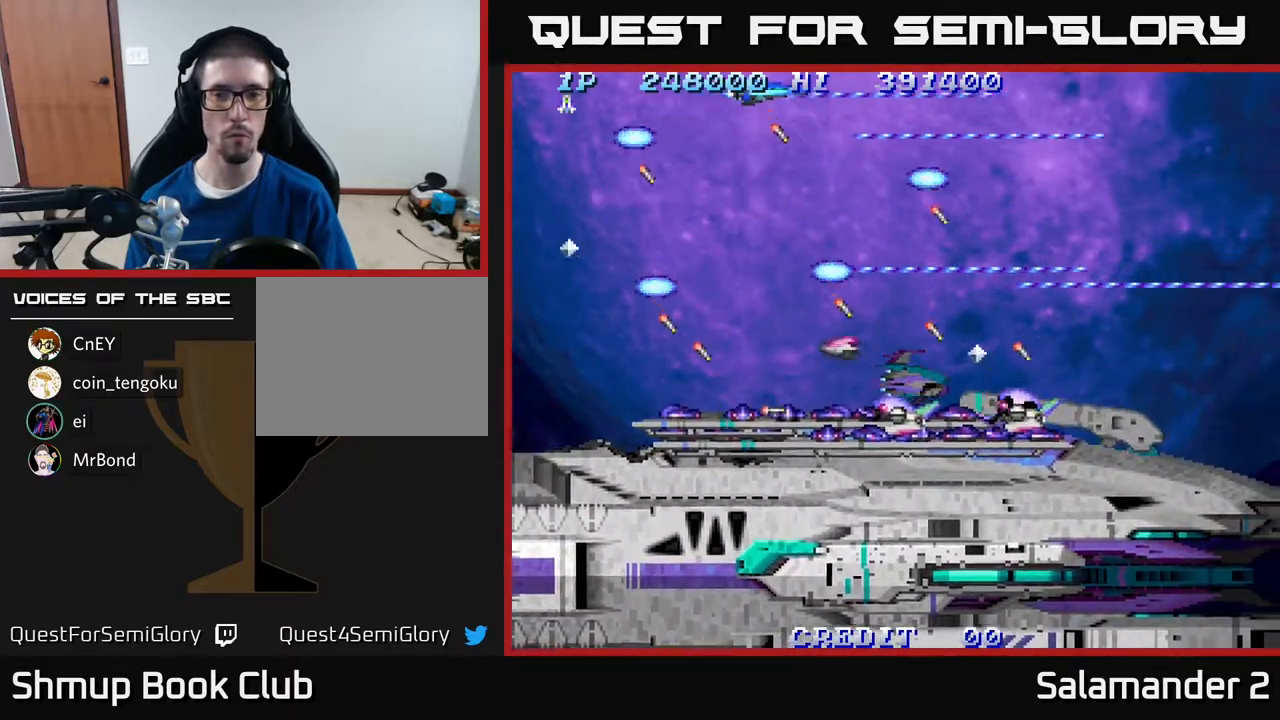
{"buttons": ["A"], "right_stick": "center", "events": [[83, "DPAD_RIGHT", "down"], [150, "DPAD_DOWN", "down"], [167, "A", "up"], [183, "DPAD_DOWN", "up"], [217, "DPAD_RIGHT", "up"], [233, "A", "down"]]}
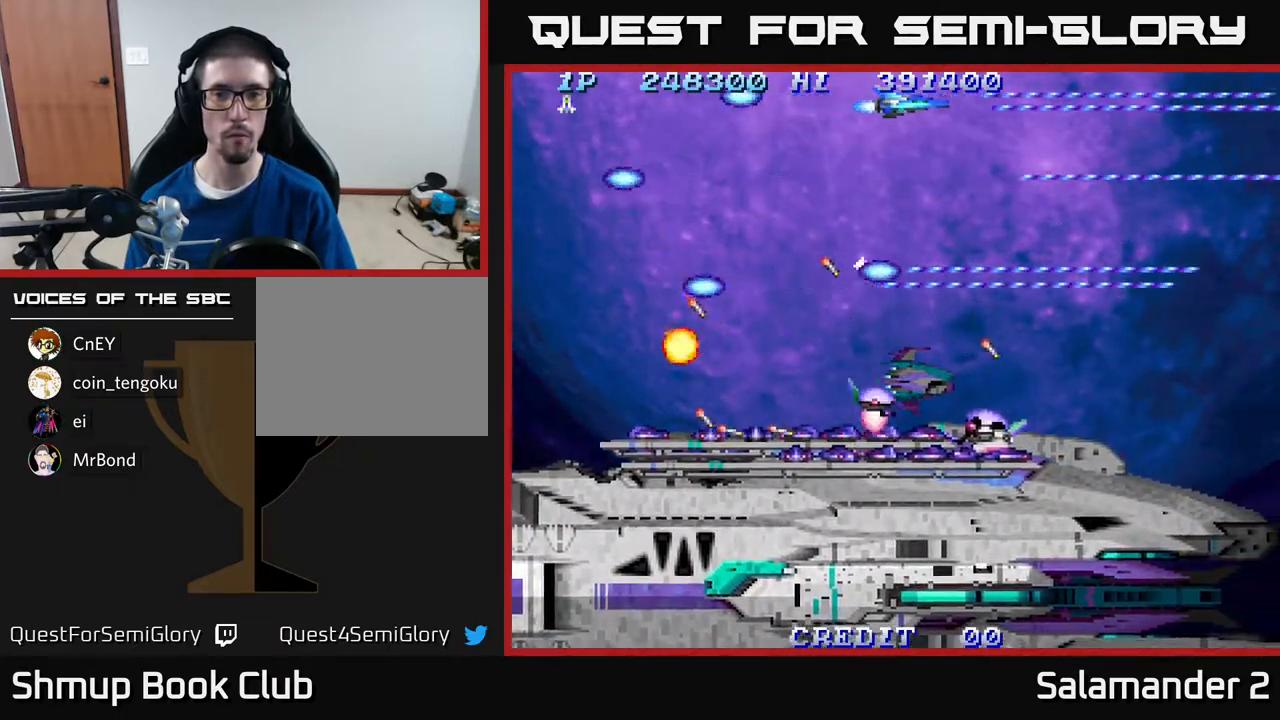
{"buttons": ["A"], "right_stick": "center", "events": []}
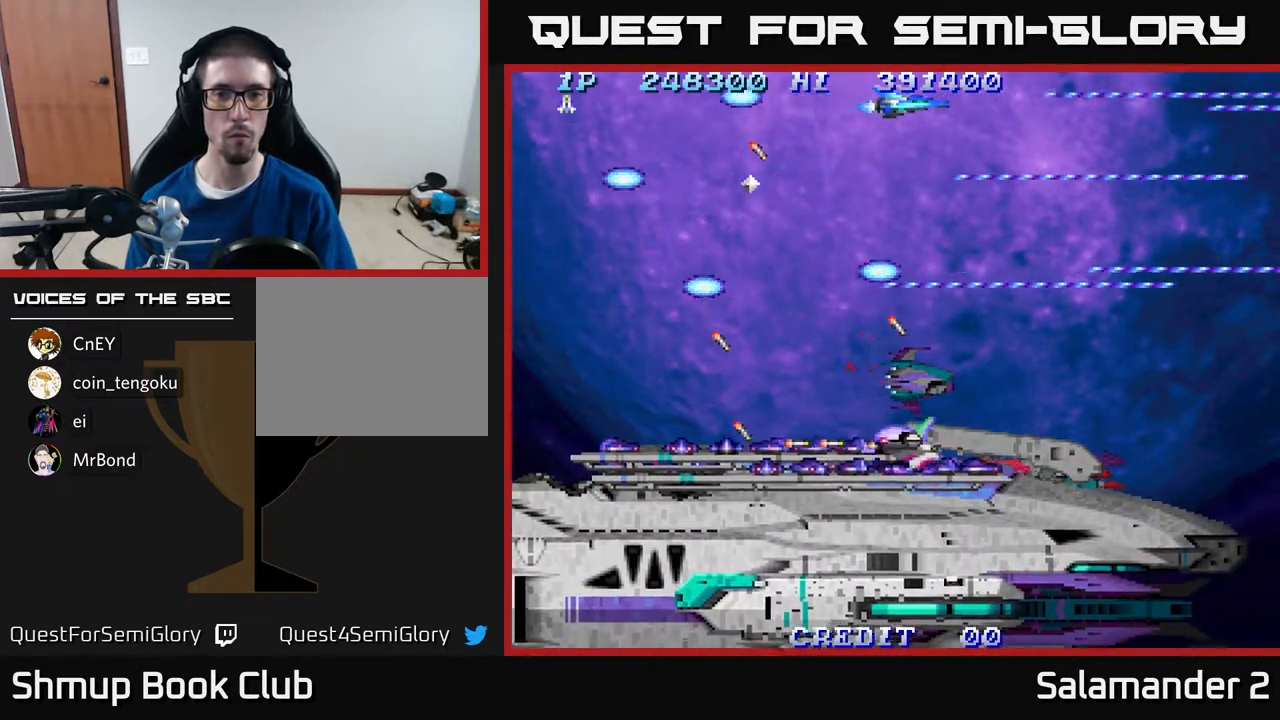
{"buttons": ["A", "DPAD_DOWN"], "right_stick": "center", "events": [[150, "DPAD_DOWN", "down"], [183, "DPAD_LEFT", "down"], [283, "DPAD_DOWN", "up"], [350, "DPAD_LEFT", "up"], [500, "DPAD_DOWN", "down"]]}
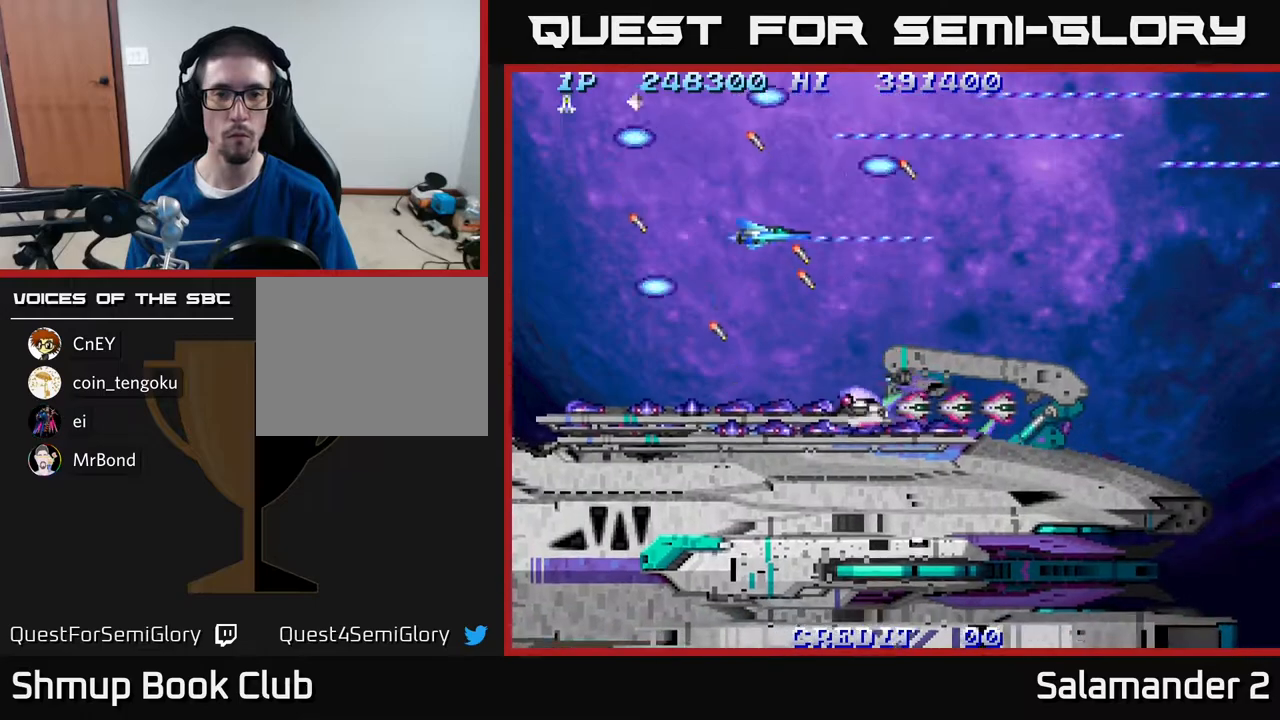
{"buttons": ["A", "DPAD_UP"], "right_stick": "center", "events": [[133, "DPAD_DOWN", "up"], [150, "DPAD_LEFT", "down"], [167, "DPAD_UP", "down"], [233, "DPAD_UP", "up"], [267, "DPAD_LEFT", "up"], [483, "DPAD_UP", "down"]]}
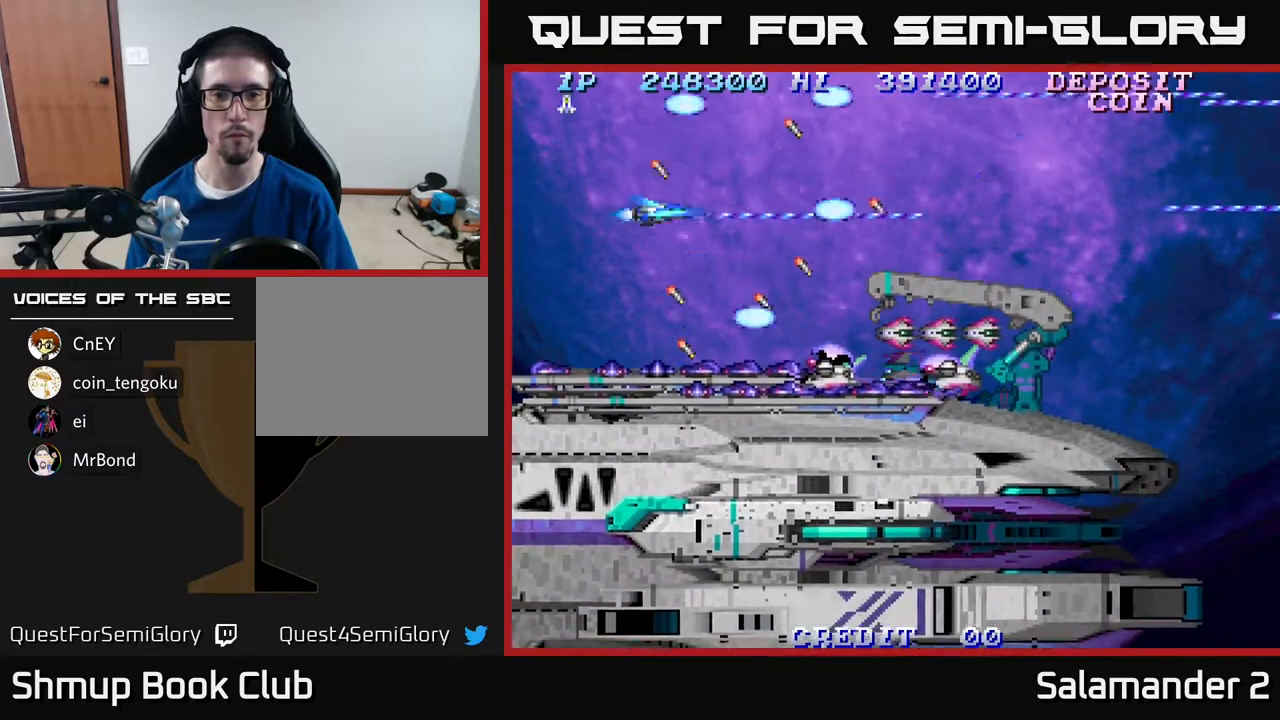
{"buttons": ["A"], "right_stick": "center", "events": [[50, "DPAD_RIGHT", "down"], [283, "DPAD_UP", "up"], [317, "DPAD_RIGHT", "up"]]}
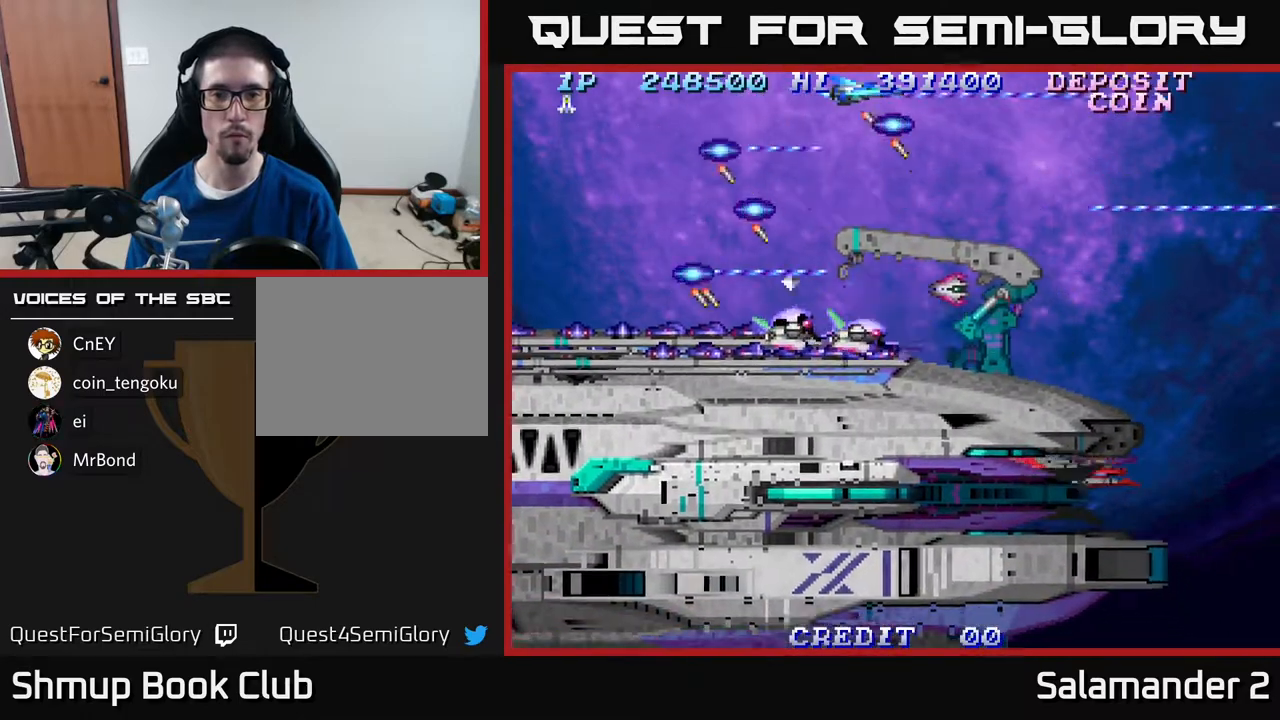
{"buttons": ["A"], "right_stick": "center", "events": []}
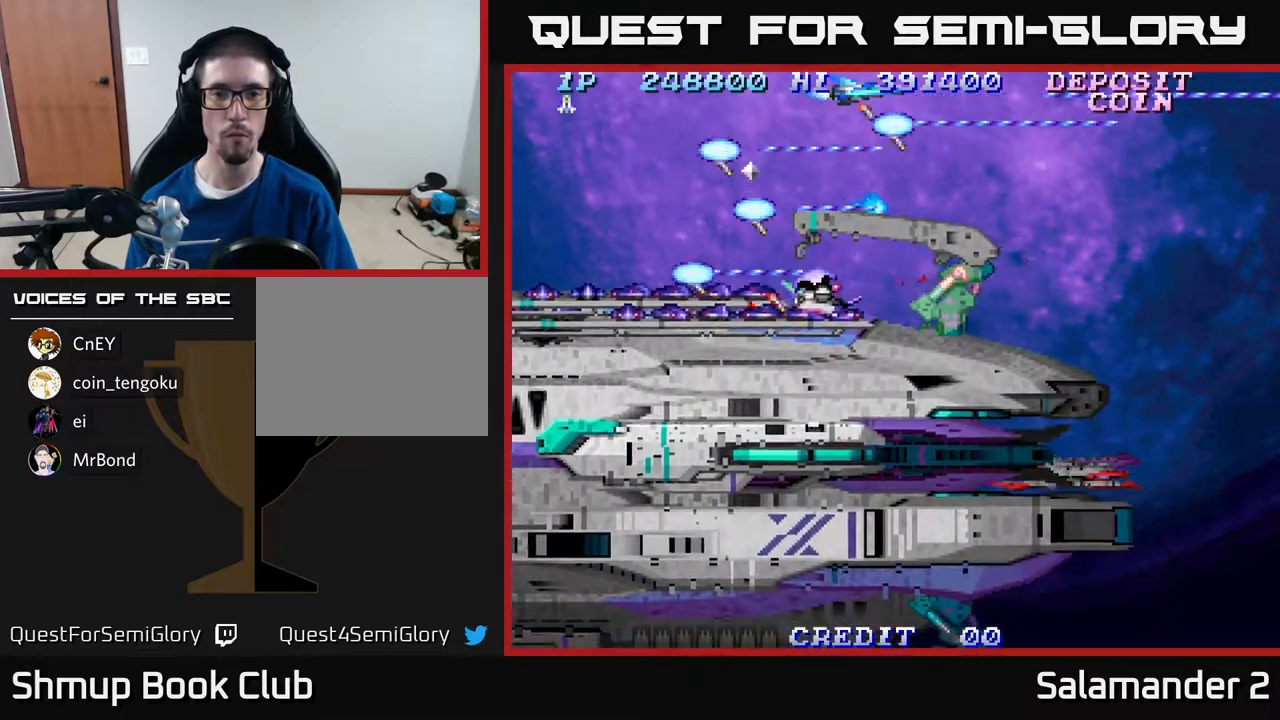
{"buttons": ["A"], "right_stick": "center", "events": []}